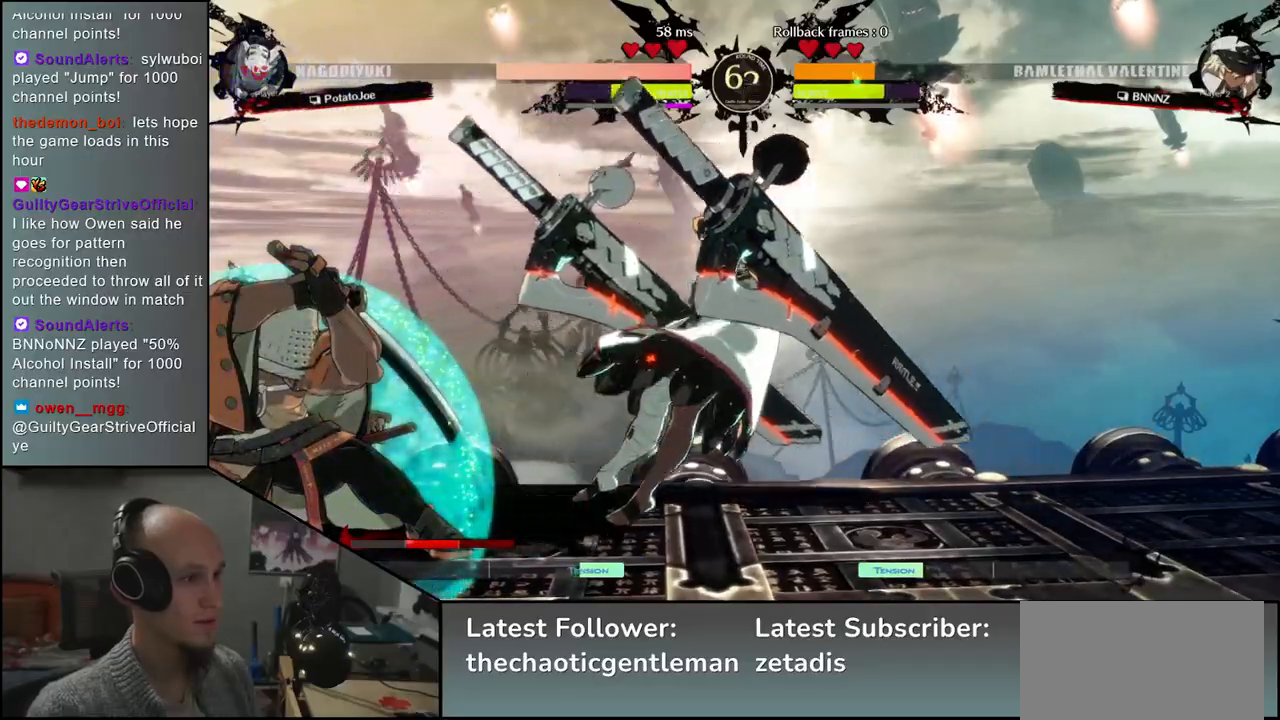
Gameplay with a controller (arcade stick); each line is a JSON object with the inputs held at the frame after it. "events" lists button and stick changes between this image and that frame as [ms after this image, input, new state], when the widget could be followed in between. Not read: L3 R3.
{"buttons": [], "left_stick": "left", "events": [[250, "R2", "up"], [333, "left_stick", "up-right"], [450, "left_stick", "left"]]}
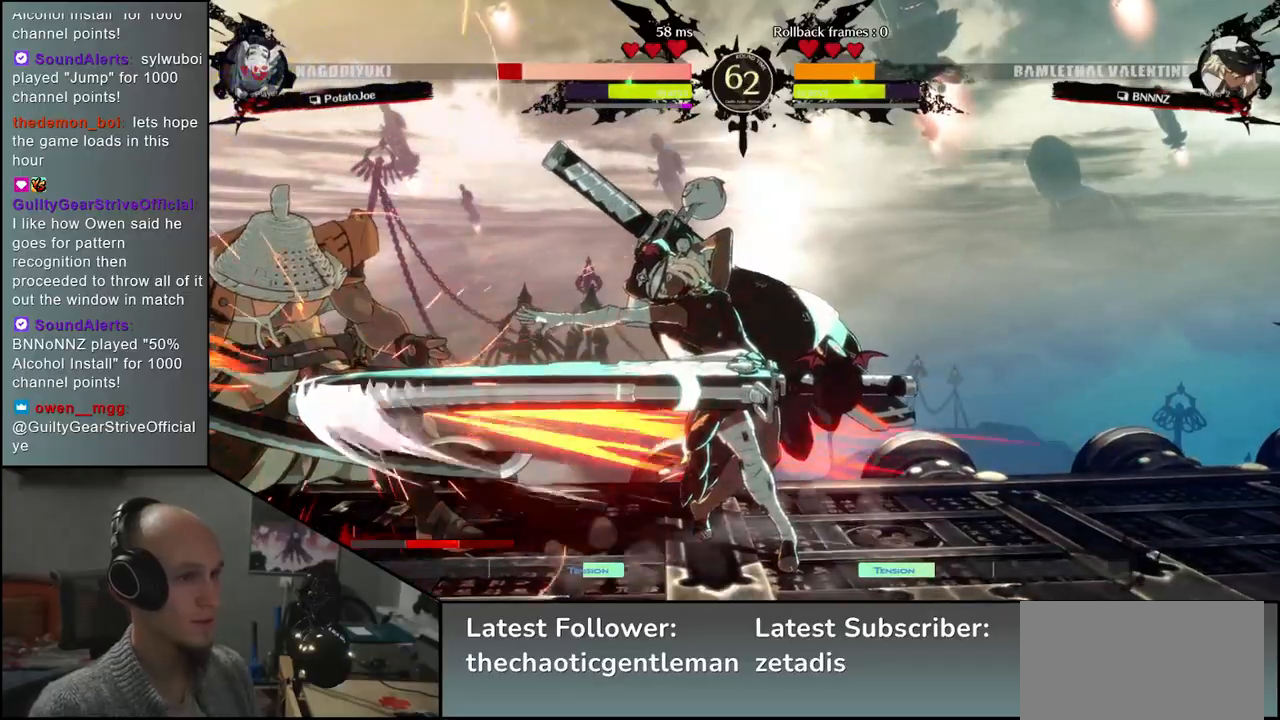
{"buttons": [], "left_stick": "down-left", "events": [[50, "left_stick", "down-left"]]}
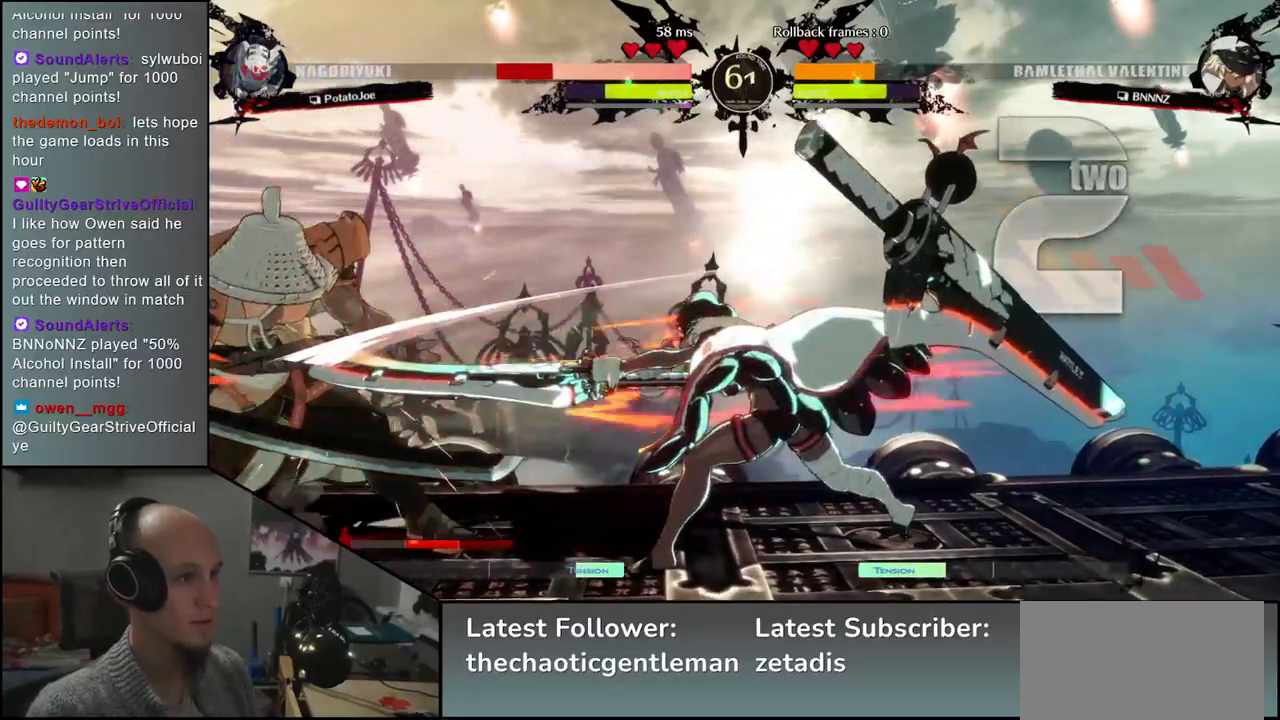
{"buttons": [], "left_stick": "down-left", "events": []}
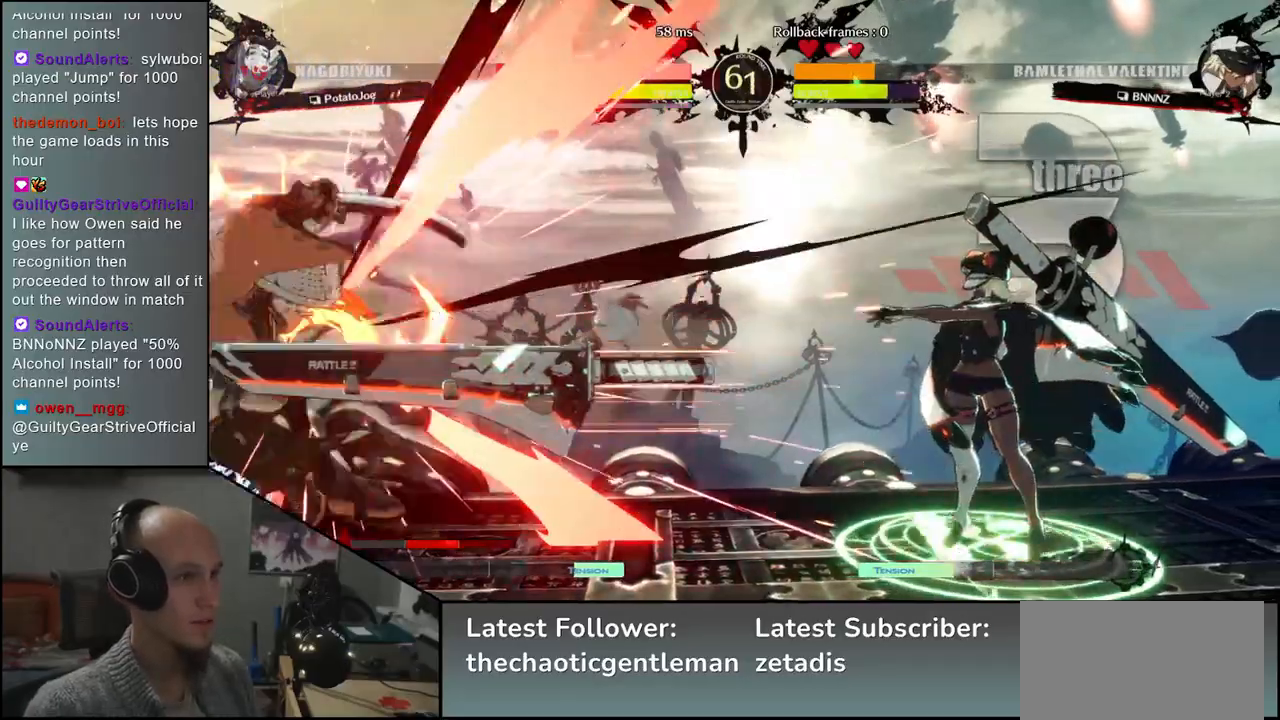
{"buttons": [], "left_stick": "down-left", "events": []}
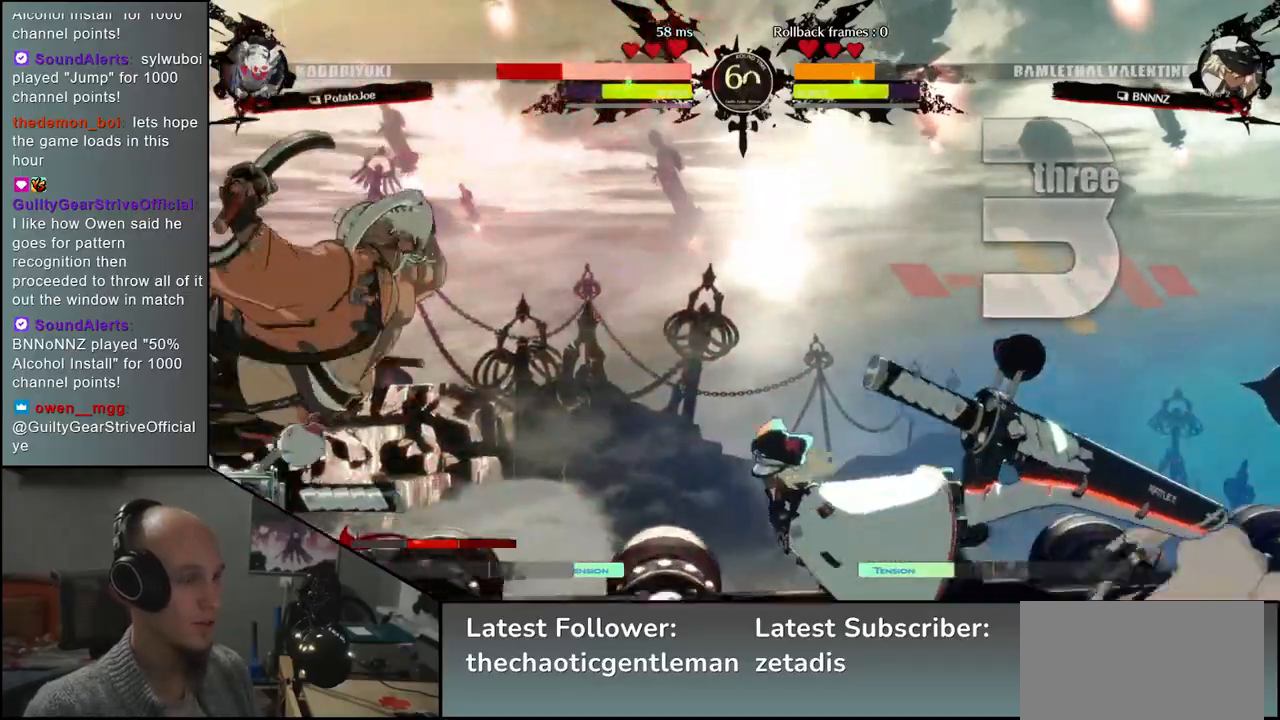
{"buttons": [], "left_stick": "down-left", "events": []}
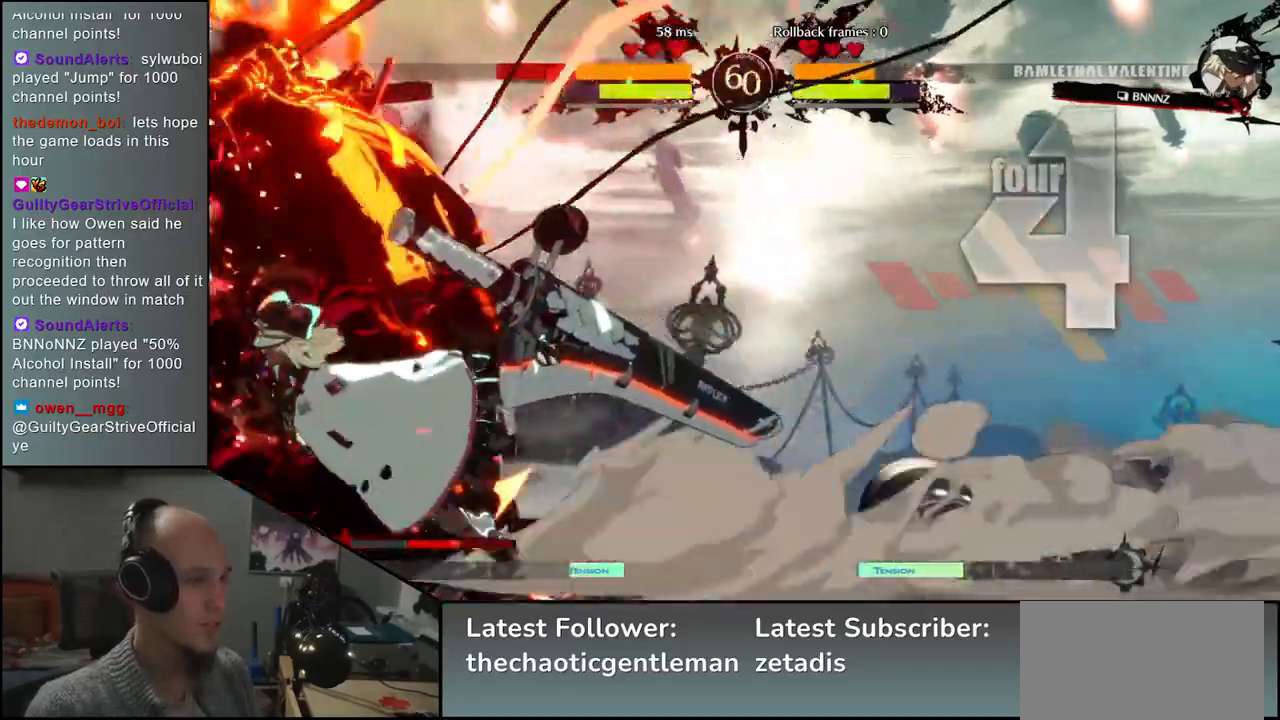
{"buttons": [], "left_stick": "down-left", "events": []}
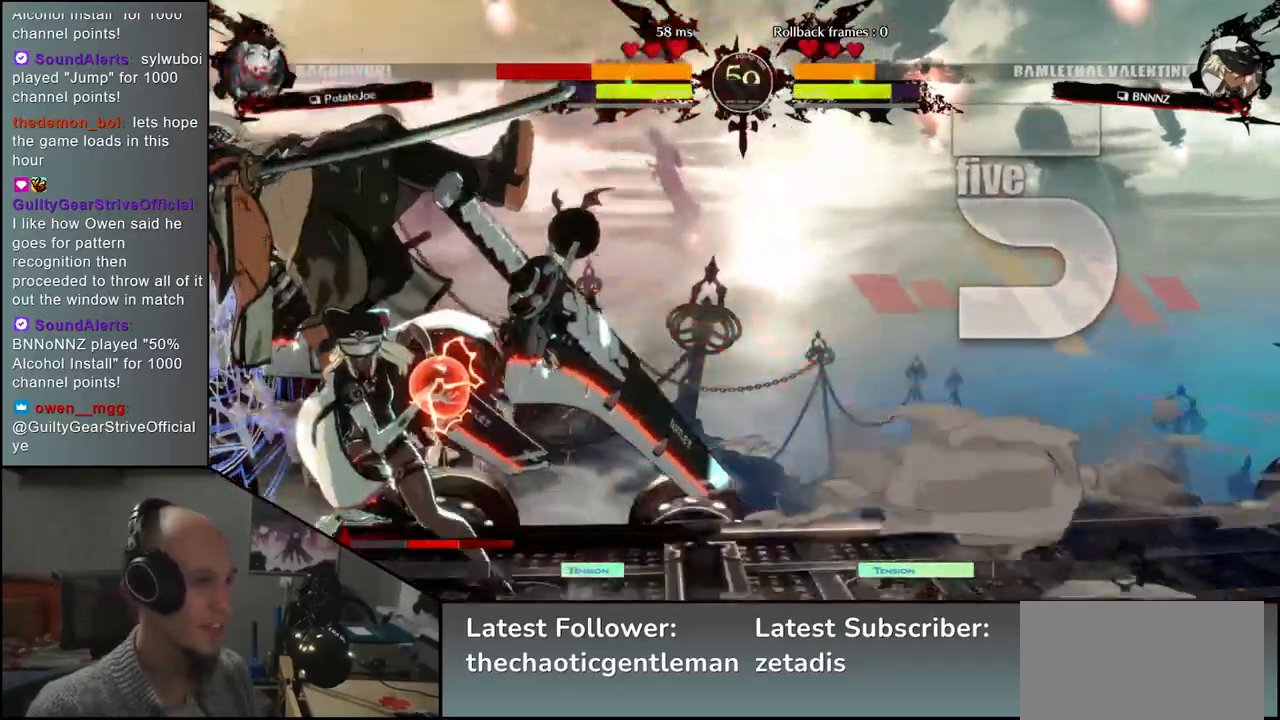
{"buttons": [], "left_stick": "down-left", "events": []}
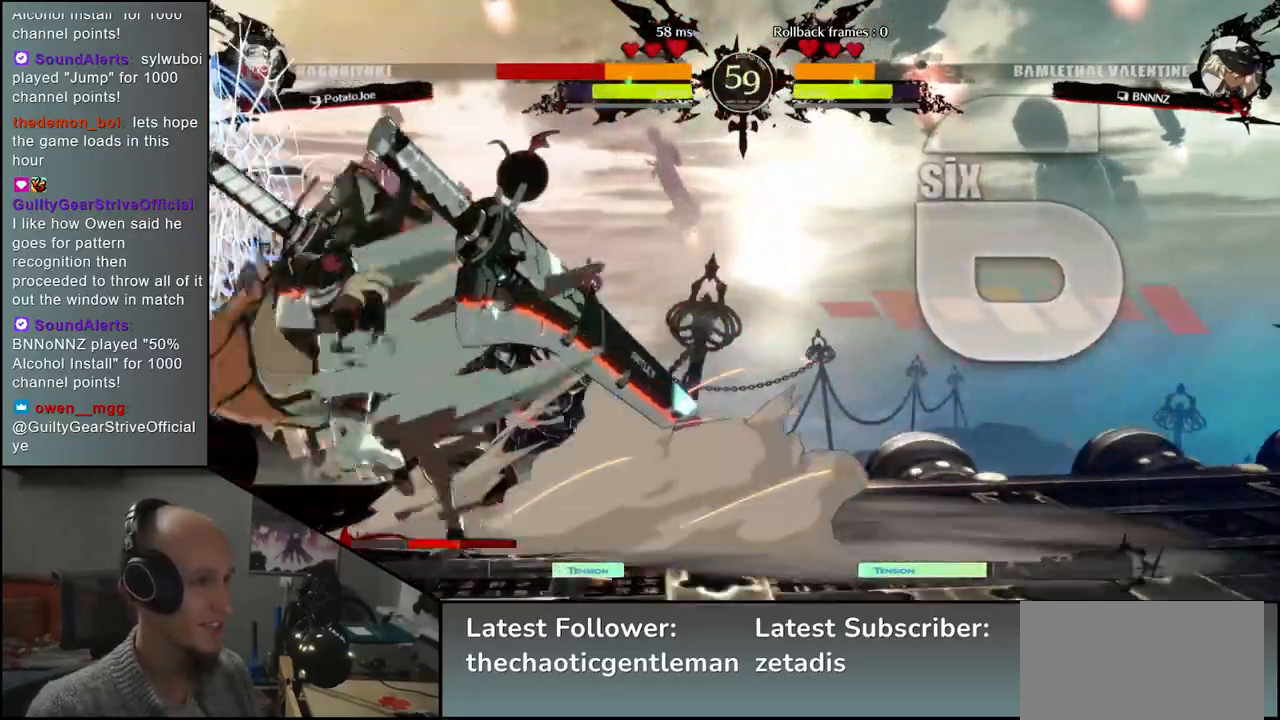
{"buttons": [], "left_stick": "down-left", "events": []}
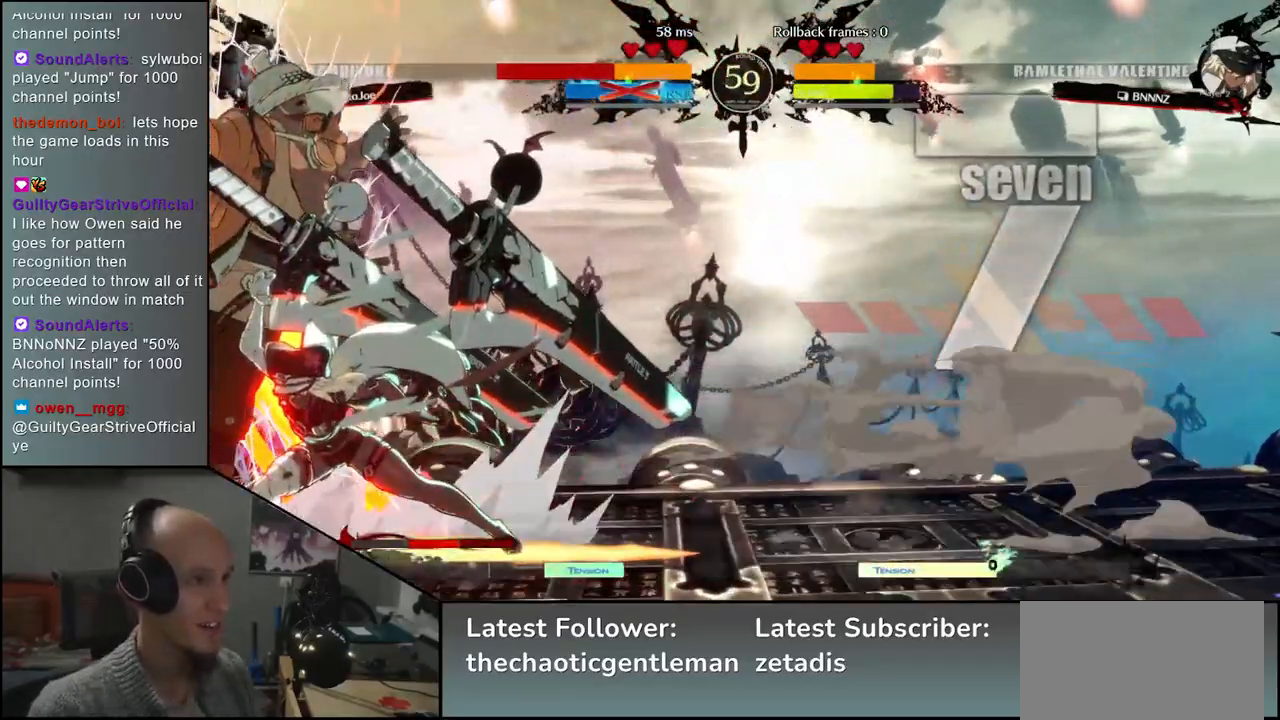
{"buttons": [], "left_stick": "down-left", "events": []}
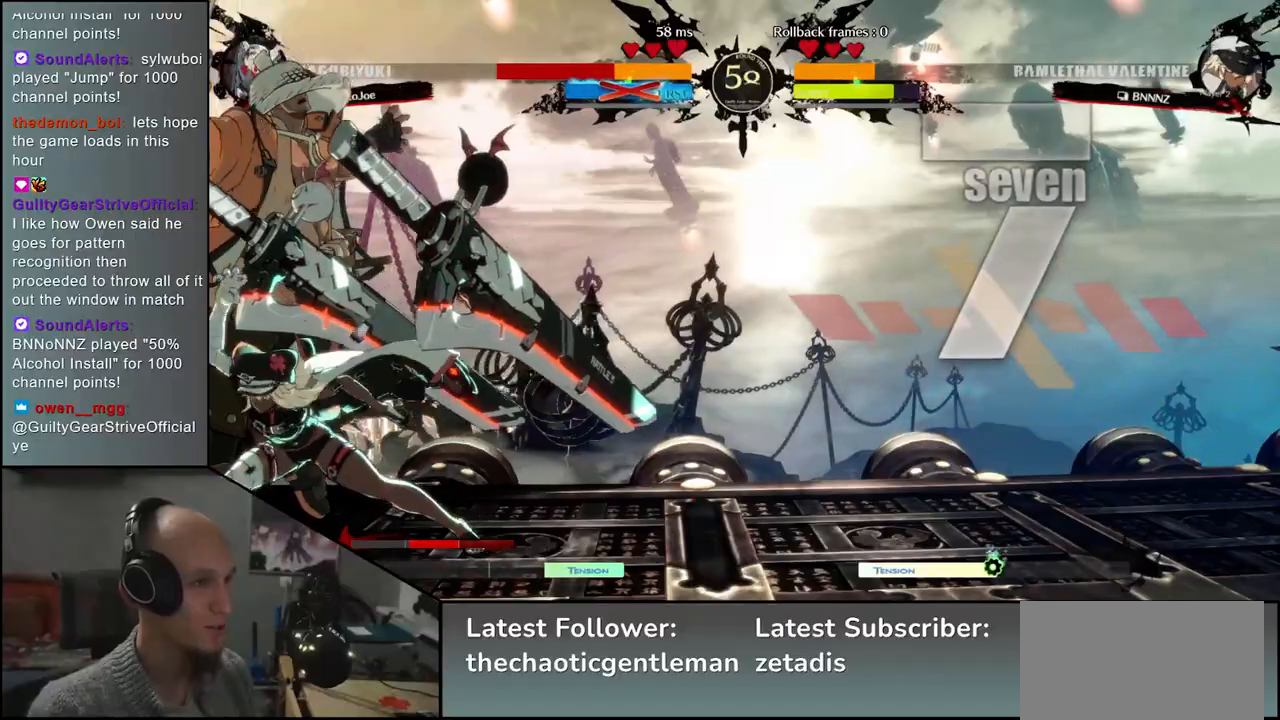
{"buttons": [], "left_stick": "down-left", "events": []}
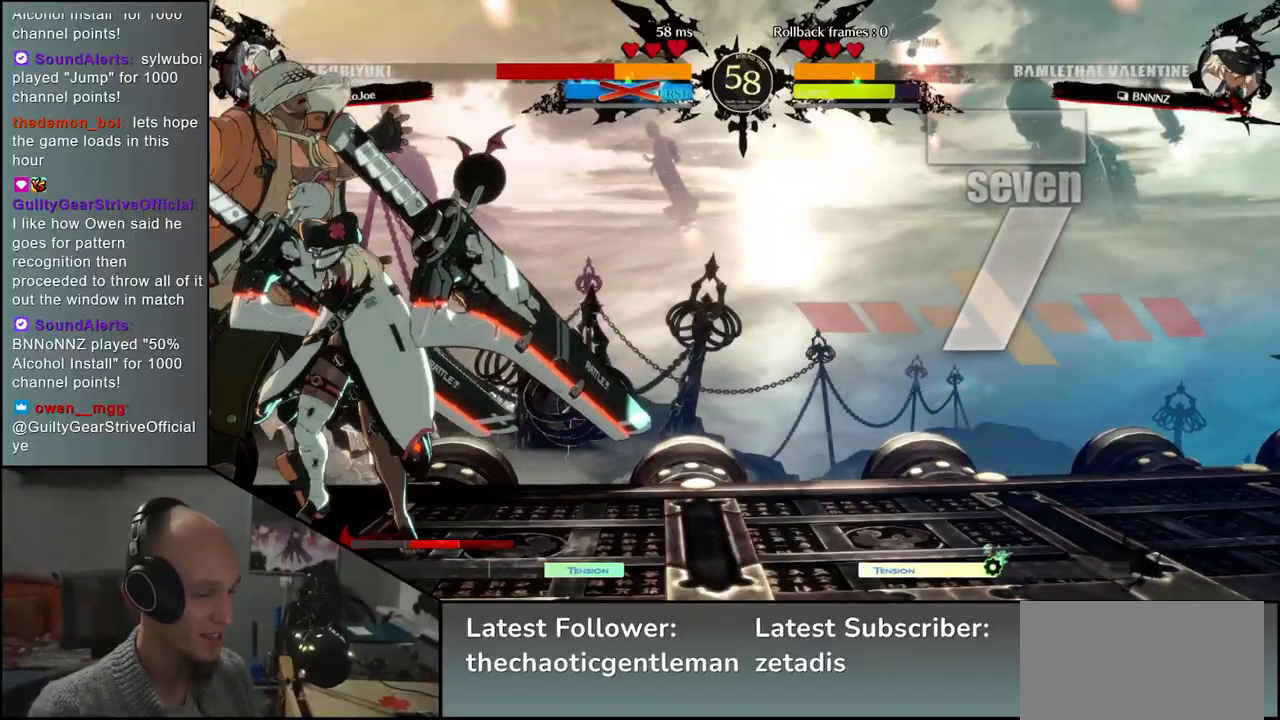
{"buttons": [], "left_stick": "down-left", "events": []}
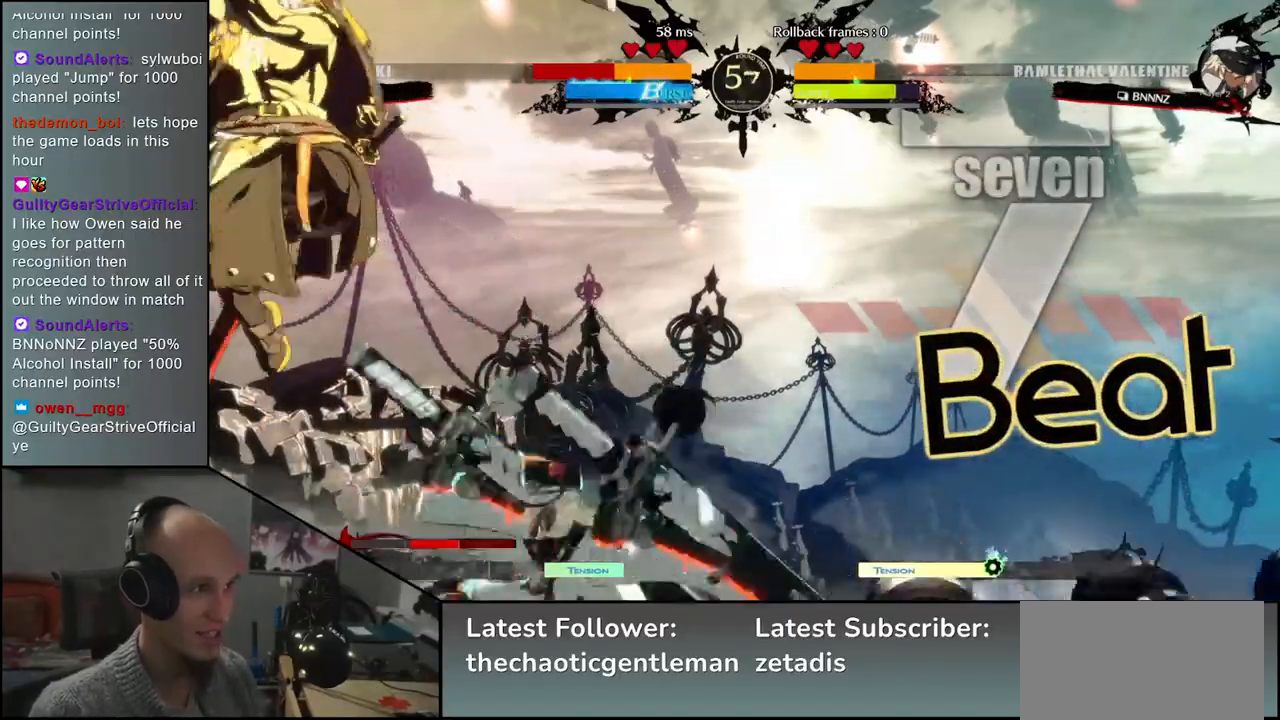
{"buttons": [], "left_stick": "left", "events": [[417, "left_stick", "left"]]}
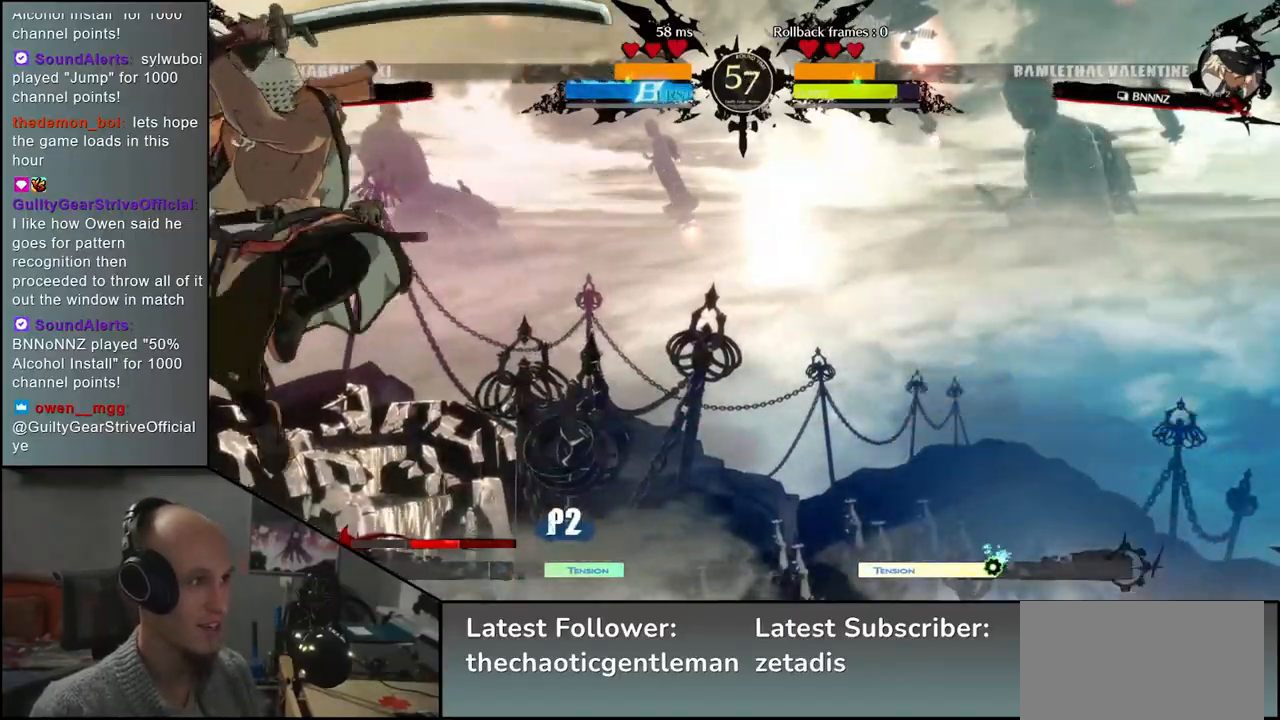
{"buttons": ["R1"], "left_stick": "center", "events": [[17, "R1", "down"], [100, "R1", "up"], [250, "left_stick", "center"], [300, "R1", "down"], [350, "R1", "up"], [433, "R1", "down"]]}
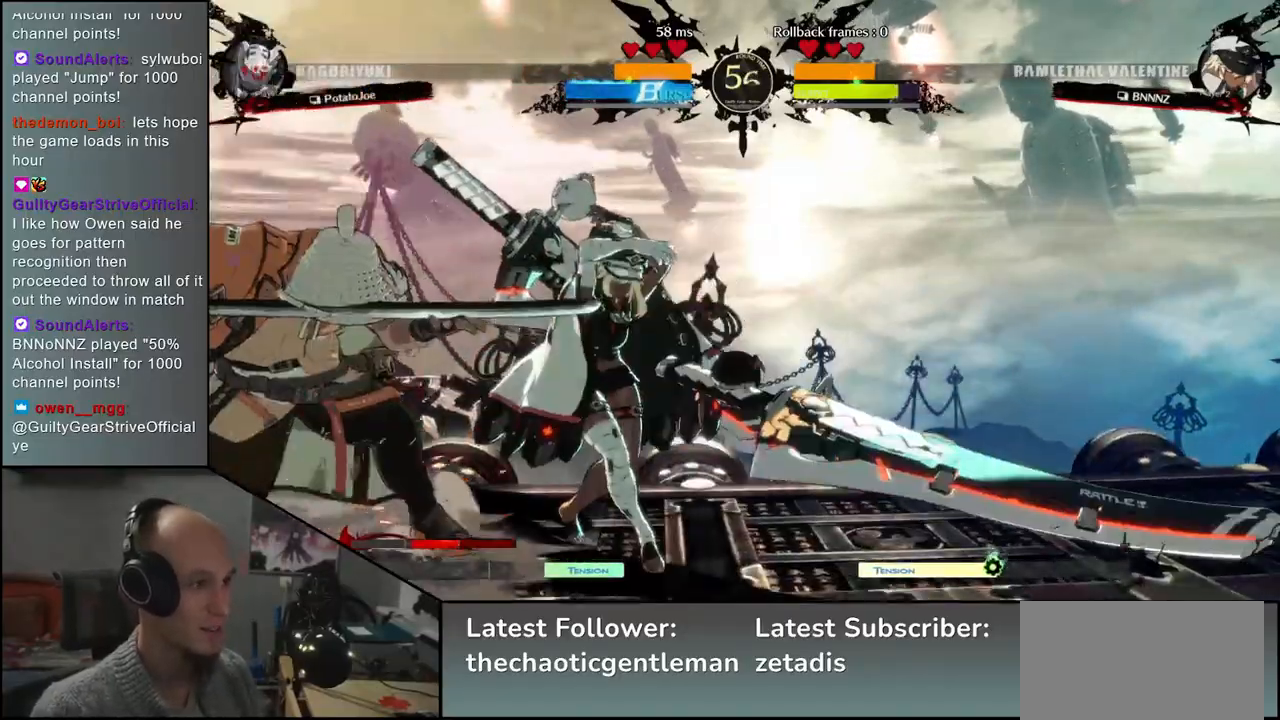
{"buttons": [], "left_stick": "left", "events": [[17, "R1", "up"], [133, "R1", "down"], [217, "R1", "up"], [300, "R1", "down"], [417, "R1", "up"], [417, "left_stick", "left"]]}
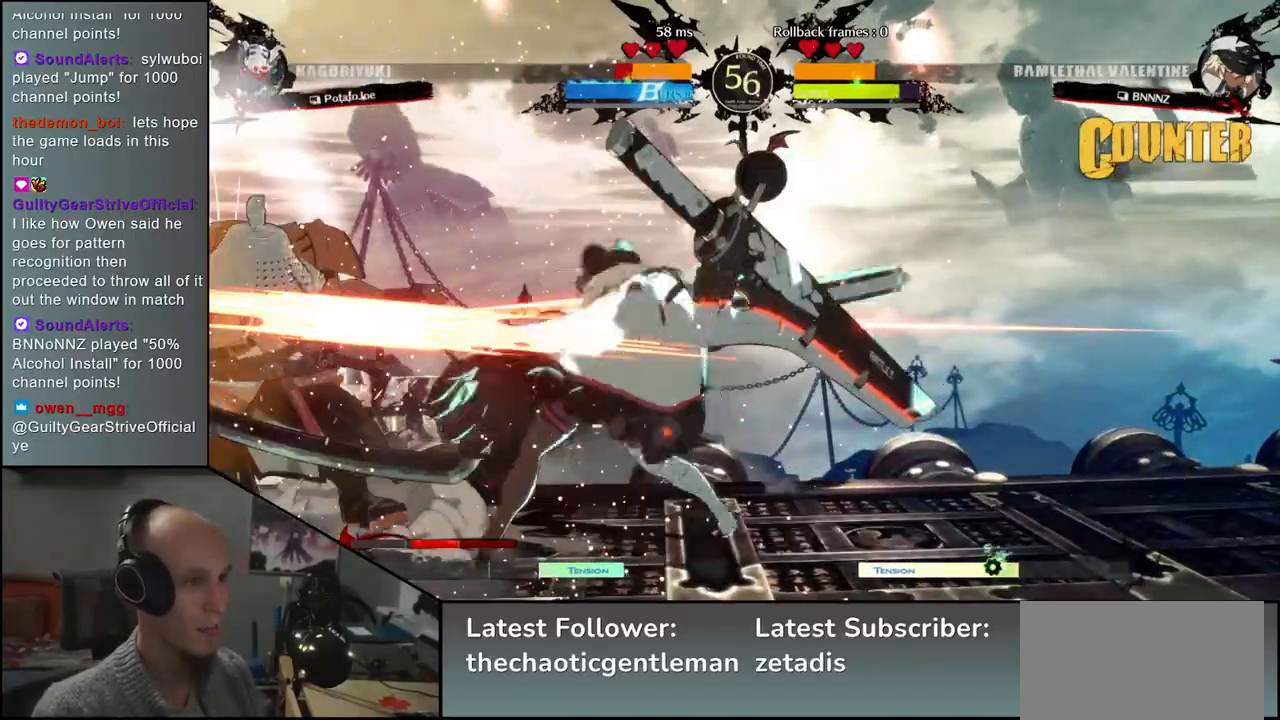
{"buttons": [], "left_stick": "center", "events": [[83, "left_stick", "down-left"], [183, "SQUARE", "down"], [183, "TRIANGLE", "down"], [267, "TRIANGLE", "up"], [267, "left_stick", "center"], [300, "SQUARE", "up"], [383, "SQUARE", "down"], [383, "TRIANGLE", "down"], [433, "TRIANGLE", "up"], [467, "SQUARE", "up"]]}
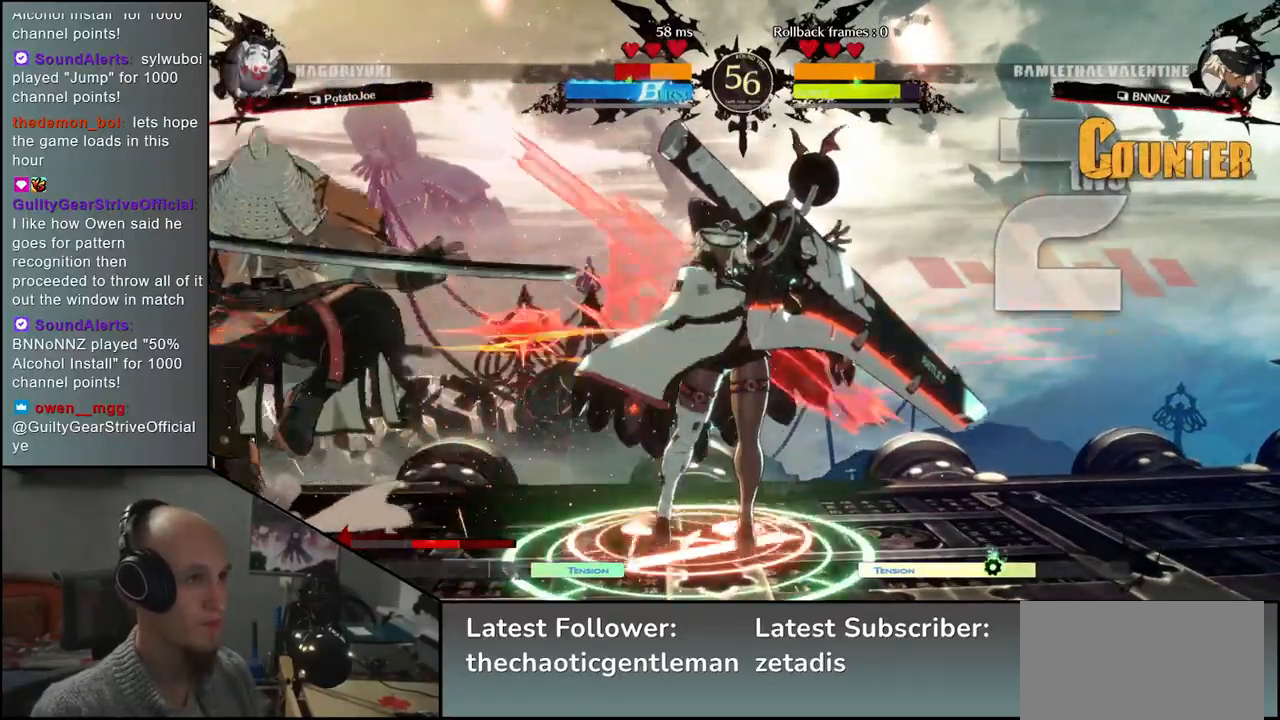
{"buttons": [], "left_stick": "center", "events": [[17, "SQUARE", "down"], [17, "TRIANGLE", "down"], [100, "SQUARE", "up"], [100, "TRIANGLE", "up"], [133, "SQUARE", "down"], [133, "TRIANGLE", "down"], [217, "TRIANGLE", "up"], [233, "SQUARE", "up"], [300, "SQUARE", "down"], [300, "TRIANGLE", "down"], [383, "SQUARE", "up"], [383, "TRIANGLE", "up"]]}
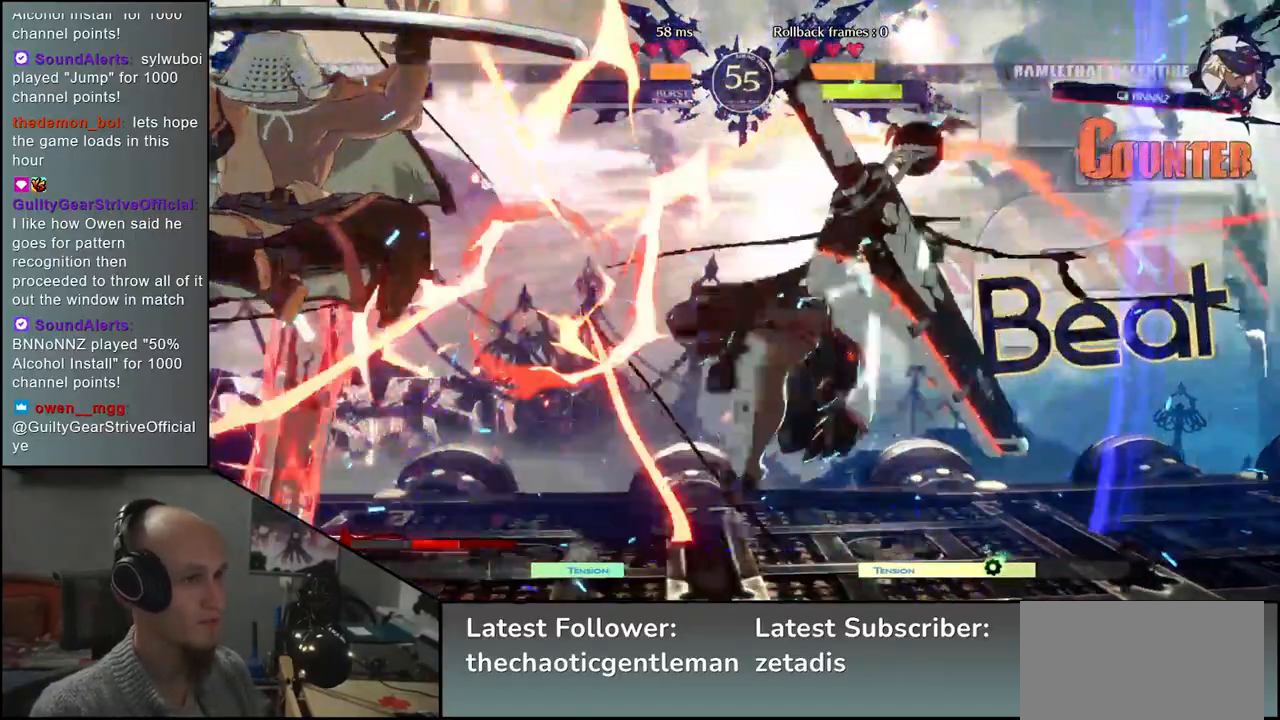
{"buttons": [], "left_stick": "left", "events": [[383, "left_stick", "left"]]}
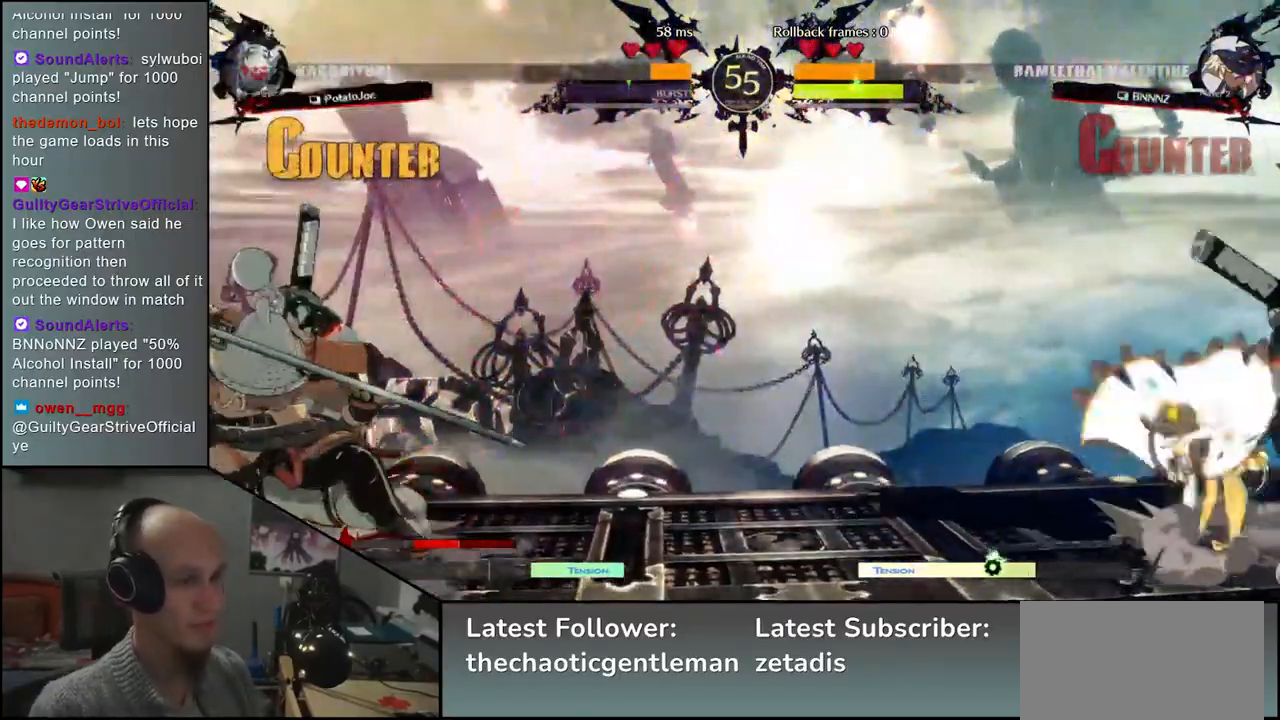
{"buttons": ["L1"], "left_stick": "left", "events": [[17, "left_stick", "down"], [117, "left_stick", "right"], [133, "CROSS", "down"], [217, "CROSS", "up"], [417, "left_stick", "down"], [467, "L1", "down"], [467, "left_stick", "left"]]}
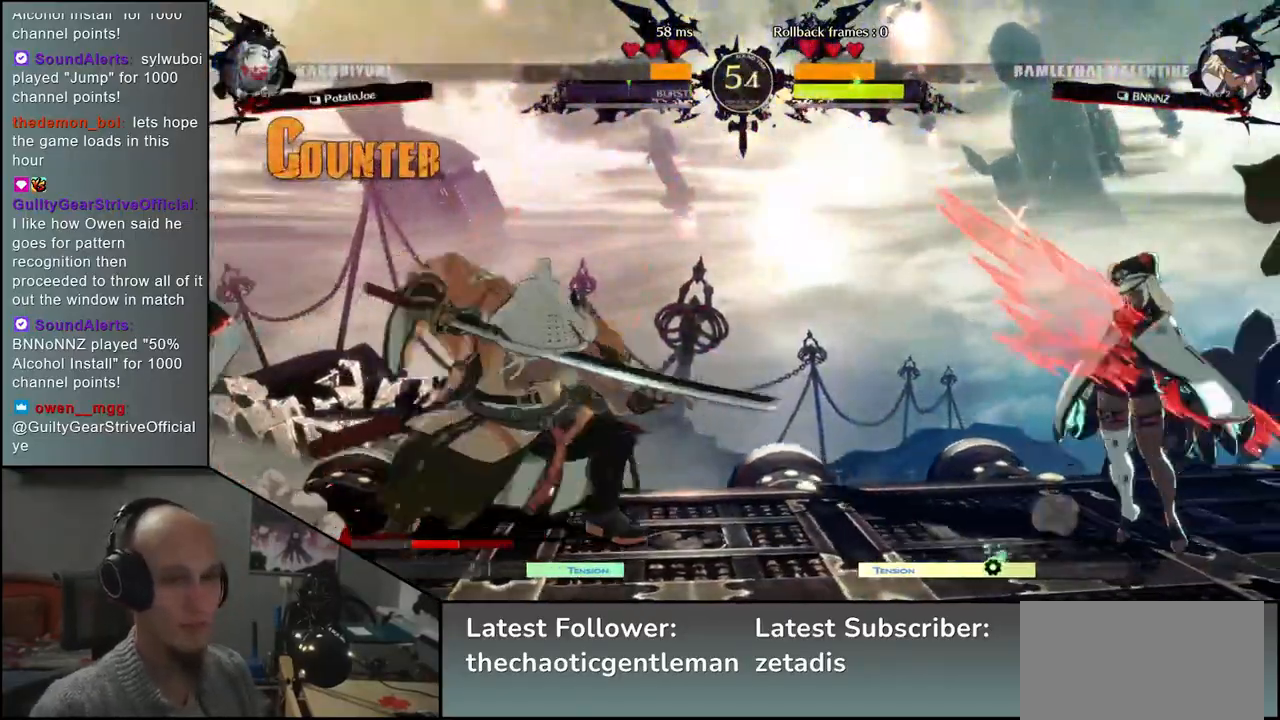
{"buttons": [], "left_stick": "center", "events": [[83, "L1", "up"], [83, "left_stick", "center"]]}
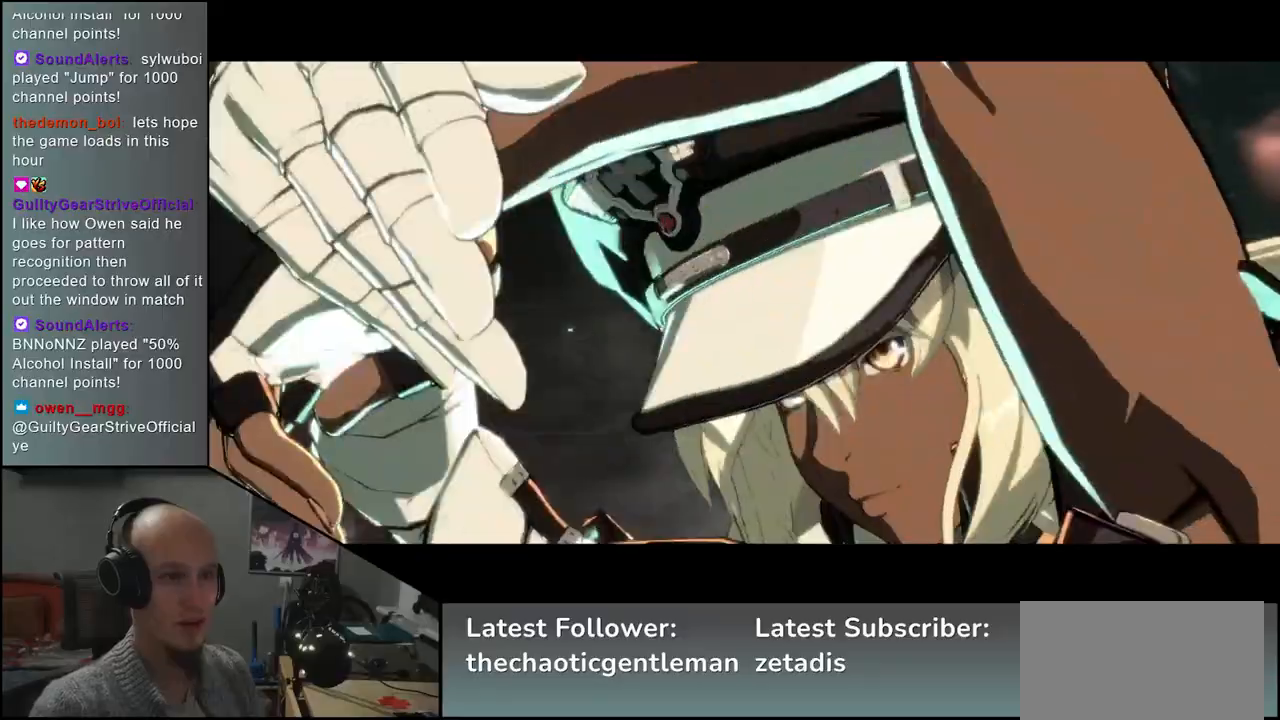
{"buttons": [], "left_stick": "center", "events": []}
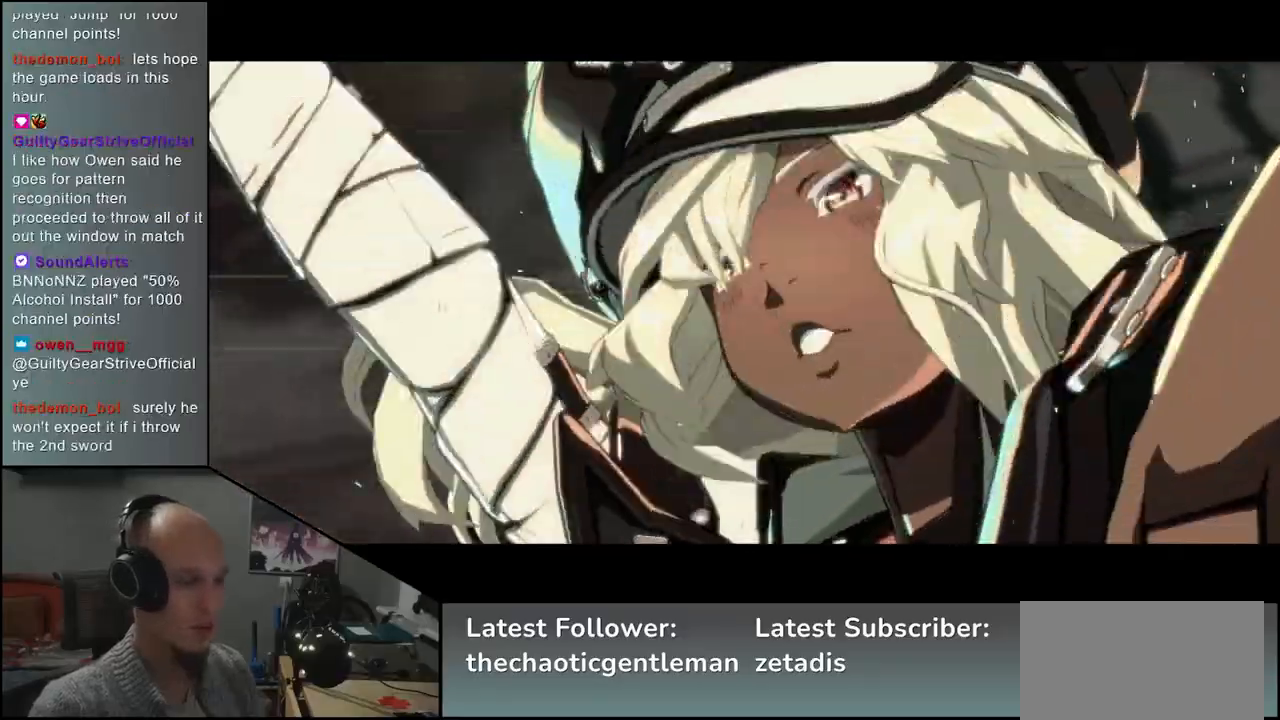
{"buttons": [], "left_stick": "center", "events": []}
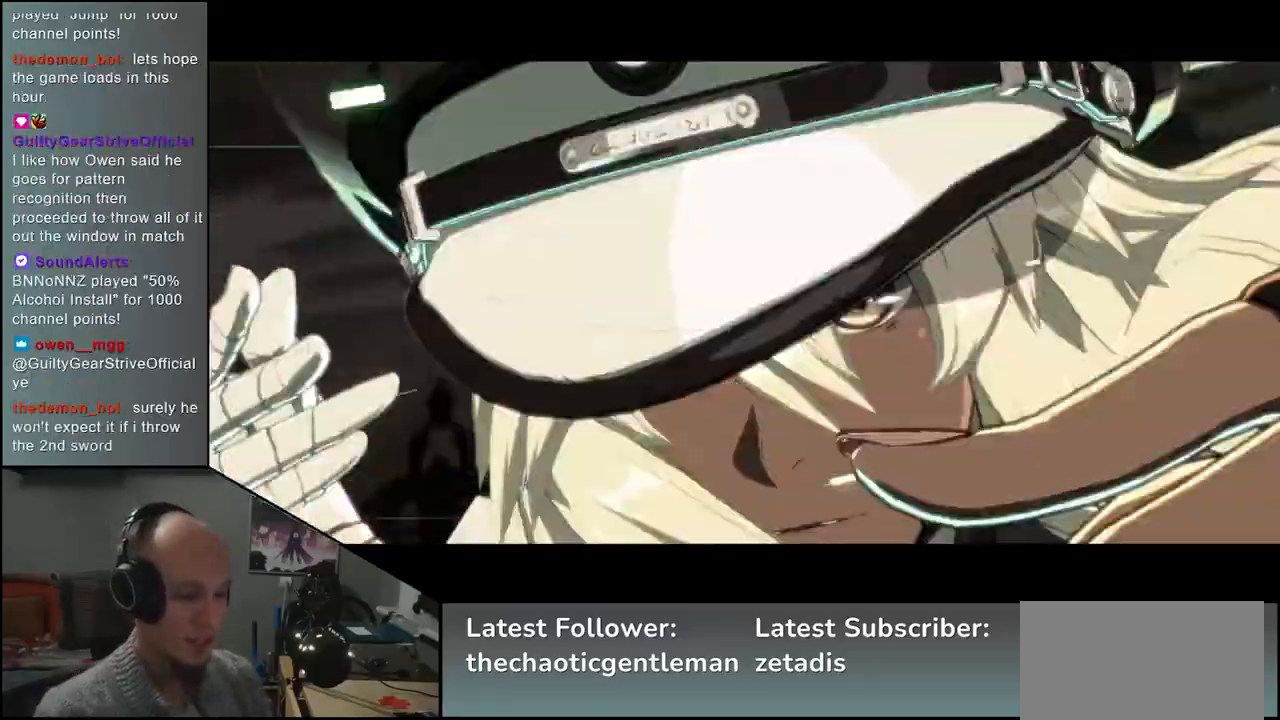
{"buttons": [], "left_stick": "center", "events": []}
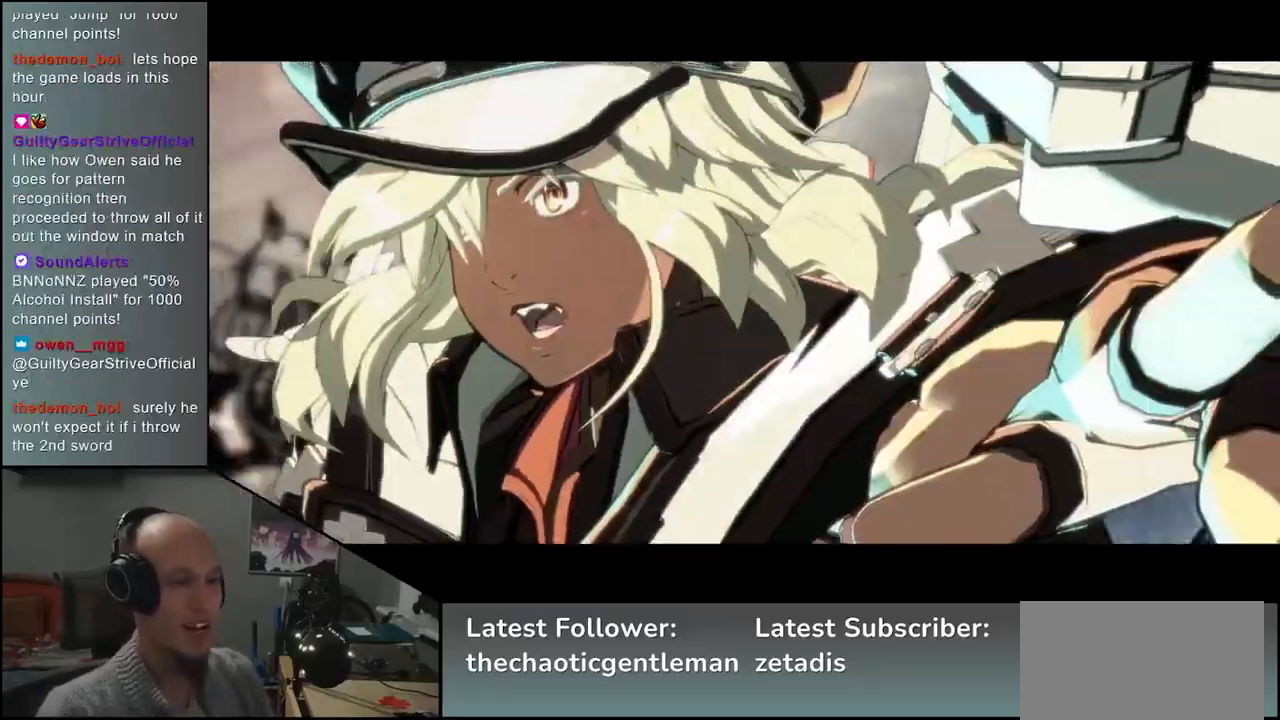
{"buttons": [], "left_stick": "center", "events": []}
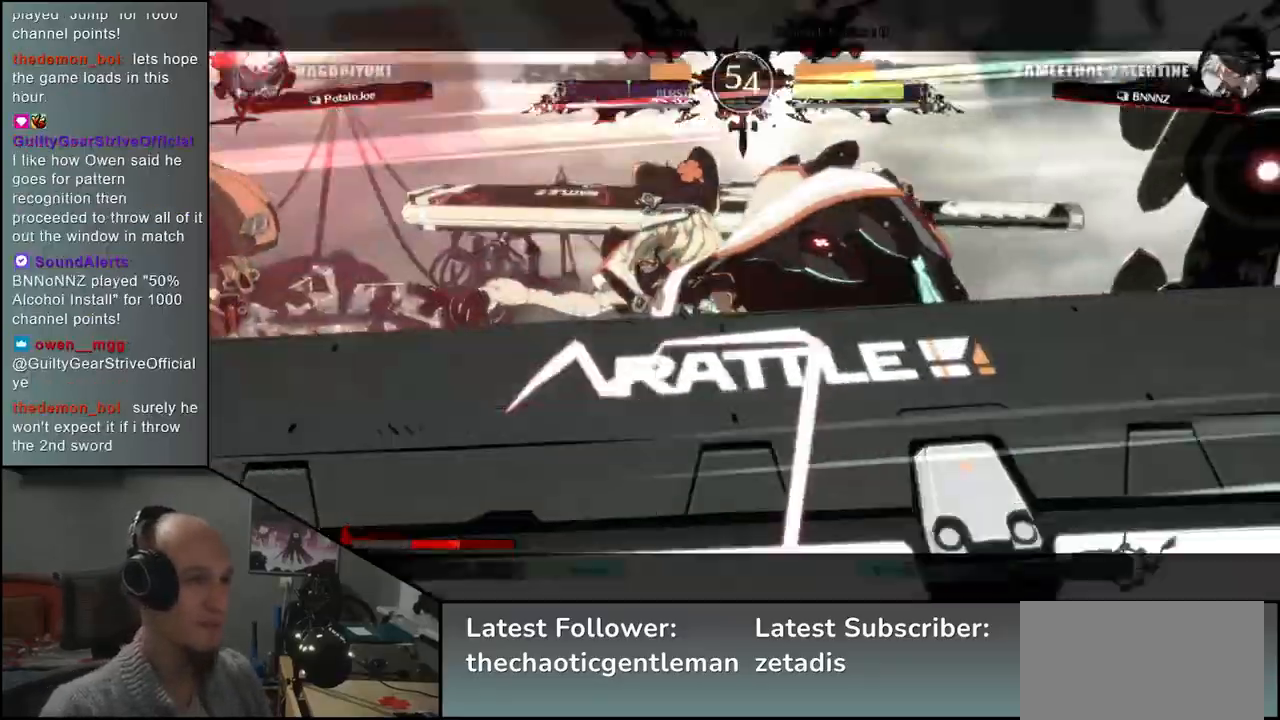
{"buttons": [], "left_stick": "center", "events": []}
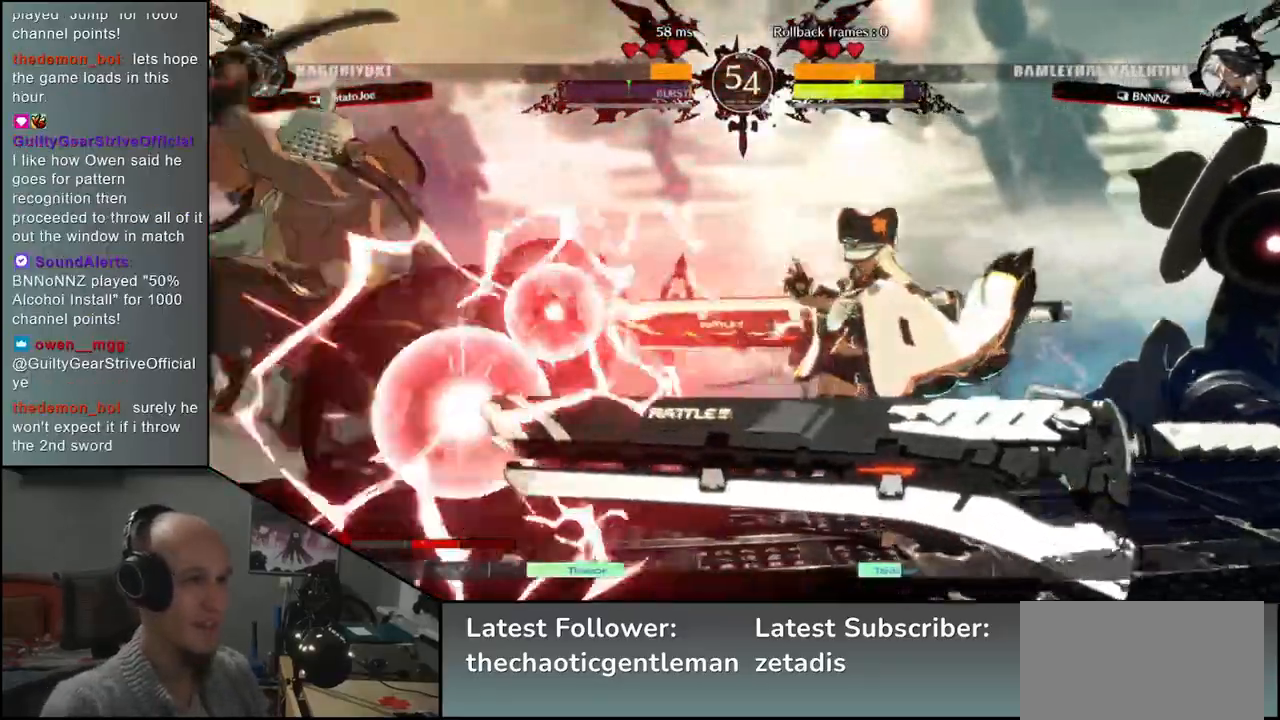
{"buttons": [], "left_stick": "center", "events": []}
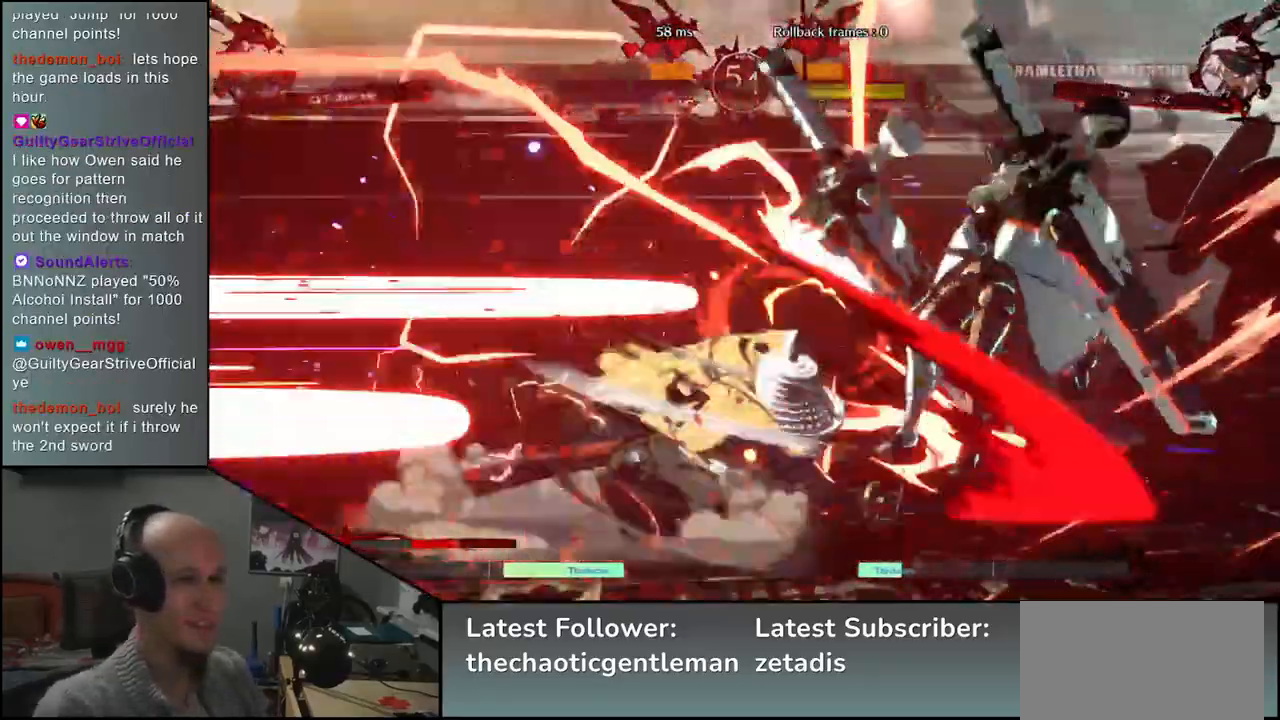
{"buttons": [], "left_stick": "center", "events": []}
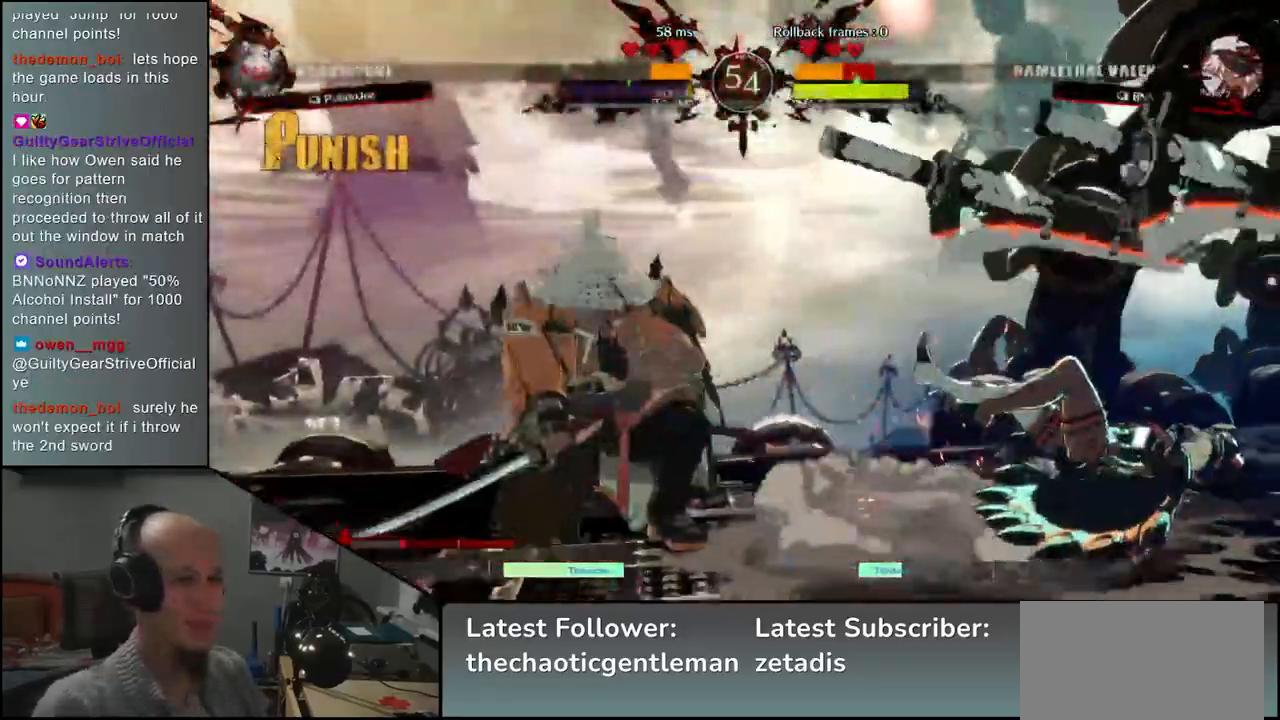
{"buttons": [], "left_stick": "center", "events": []}
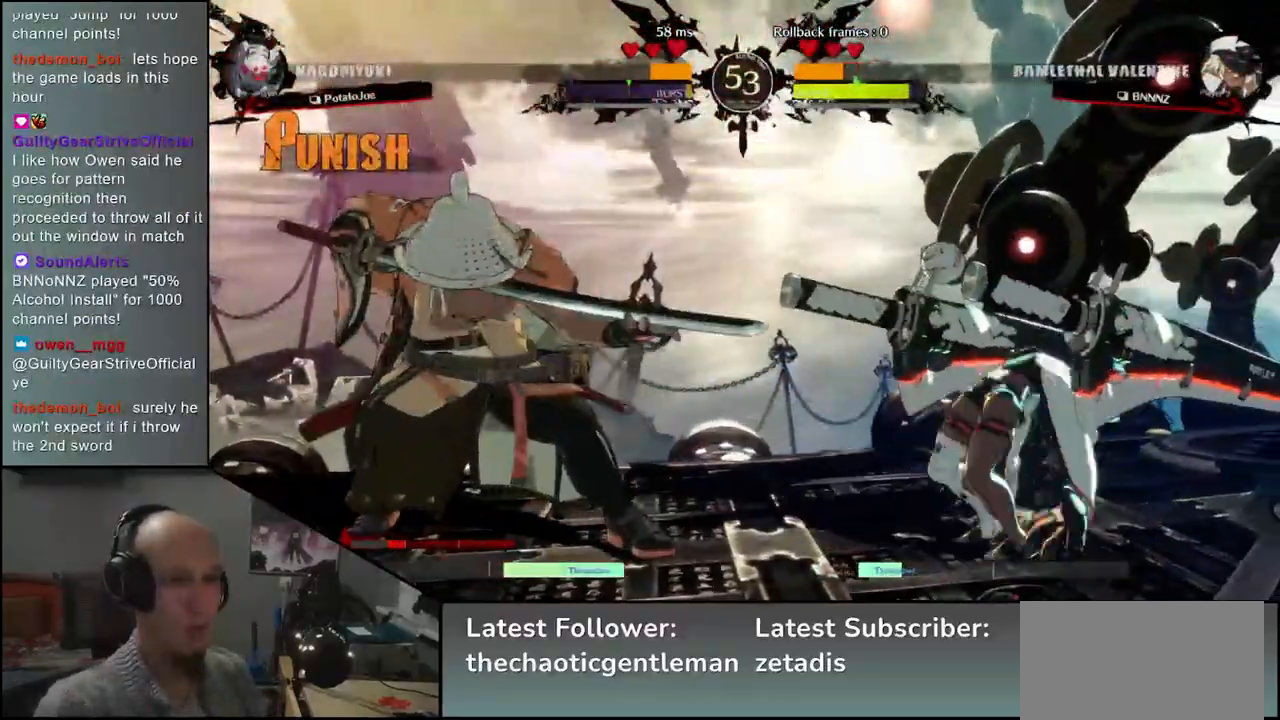
{"buttons": [], "left_stick": "center", "events": [[133, "L1", "down"], [250, "L1", "up"]]}
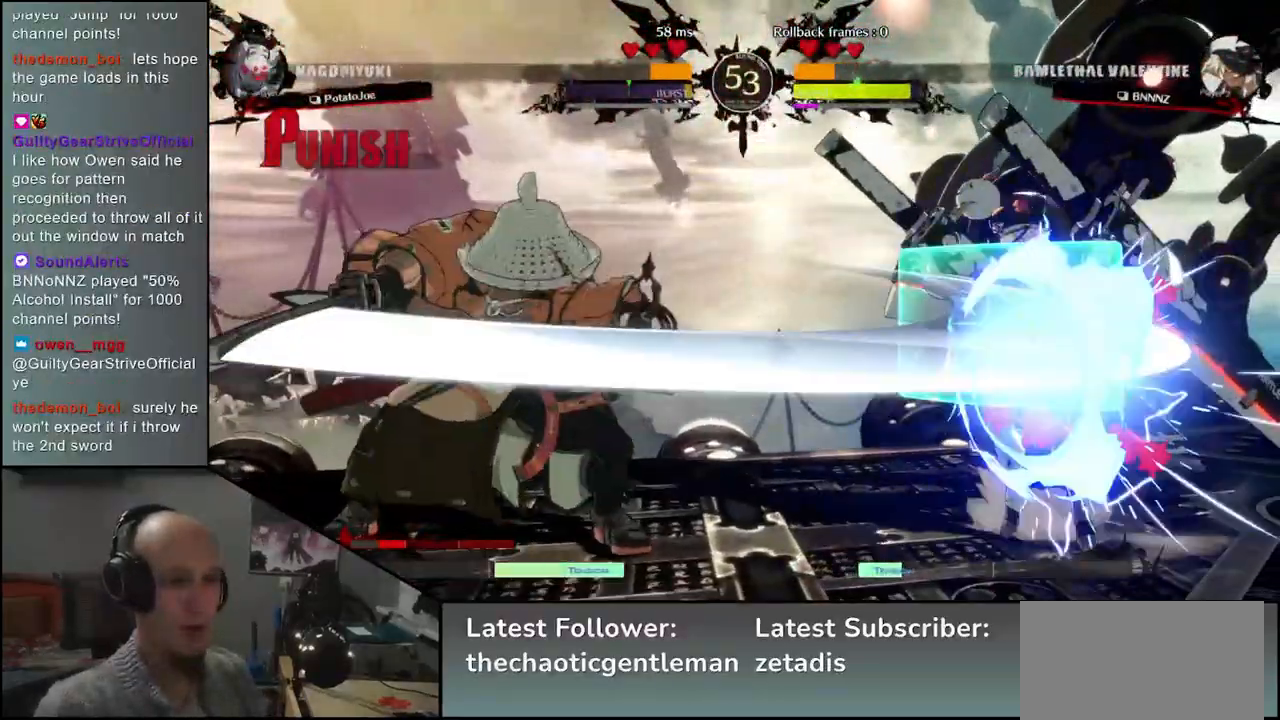
{"buttons": [], "left_stick": "center", "events": []}